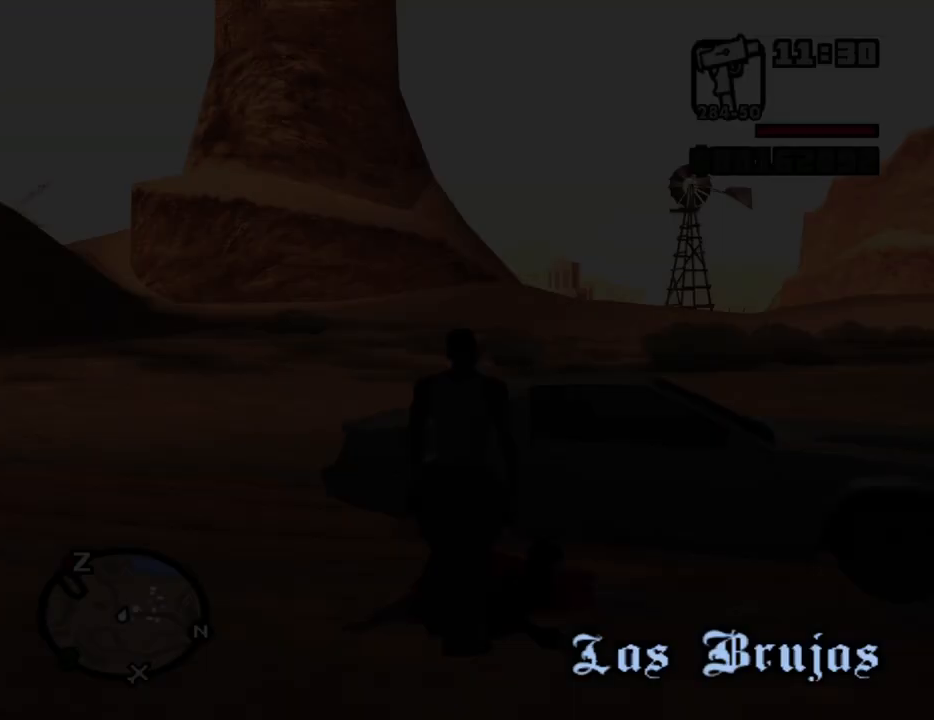
Gameplay with keyboard and mouse; each line is a JSON object with the keys and mouse buttons held at the frame after it. "events" lists presses ("down") and releases ("up") of "1", "2", "3", "4", "5", "6", "8", "a", "alt", "c", "ctrl", "d", "down", "e", "escape", "f", "f1", "f2", "f3", "g", "h", "left", "num2", "q", "r", "right", "s", "shift", "space", "t", "tab", "up", "v", "w", "x", "z", "mouse_left", "mouse_middle", "mouse_right", "mouse_wheel_up" and "mouse_wheel_down" between this image and that frame as [ms after this image, input, new state], when the widget could be followed in between. "mouse_left", "mouse_middle", "mouse_right", "mouse_wheel_up", "mouse_wheel_down" = the "left", "middle", "right", "wheel_up", "wheel_down" buttons of the "mouse" list. No other keys are recorded. Mouse movement is not recorded.
{"keys": ["w"], "mouse": [], "events": [[50, "space", "up"], [184, "space", "down"], [234, "space", "up"], [334, "space", "down"], [384, "space", "up"]]}
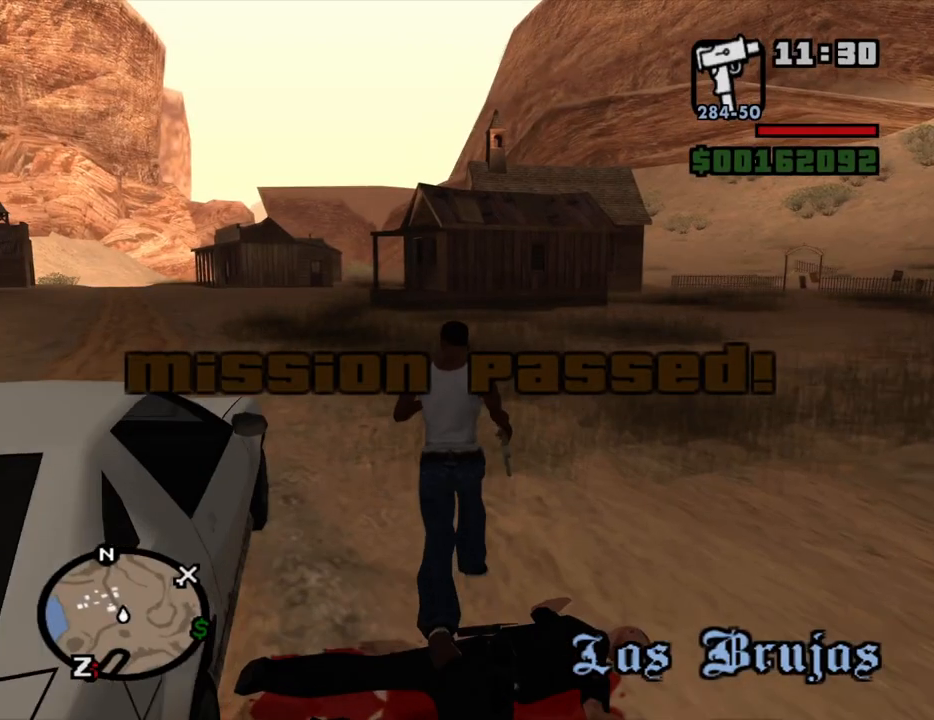
{"keys": ["w"], "mouse": [], "events": [[17, "space", "down"], [67, "space", "up"], [167, "space", "down"], [200, "space", "up"], [300, "space", "down"], [350, "space", "up"], [434, "space", "down"], [484, "space", "up"]]}
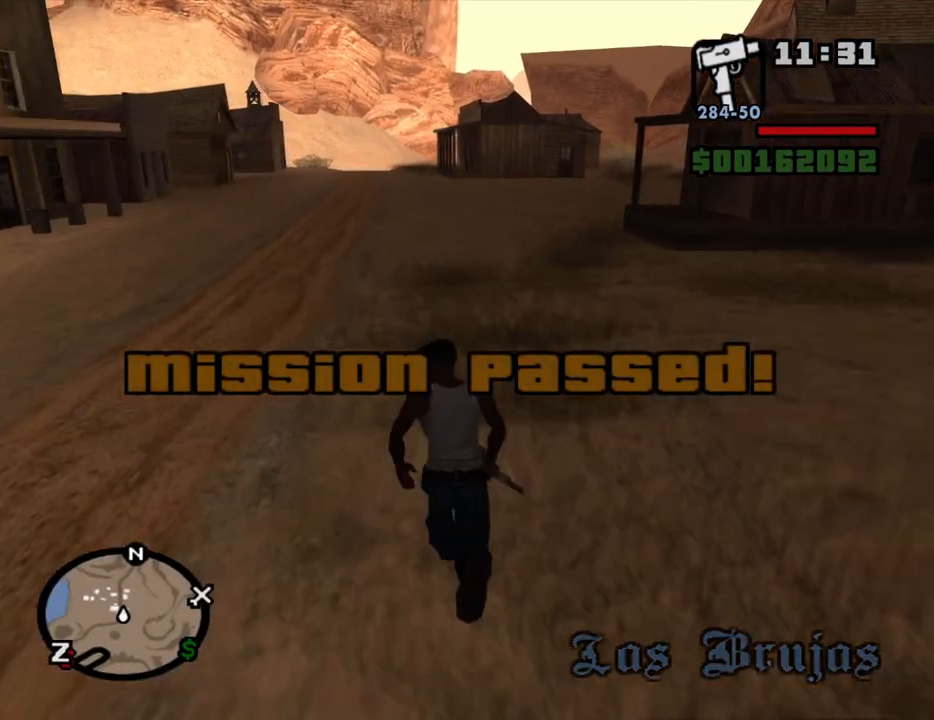
{"keys": ["w"], "mouse": [], "events": [[84, "space", "down"], [184, "space", "up"], [217, "space", "down"], [317, "space", "up"], [417, "space", "down"], [450, "space", "up"]]}
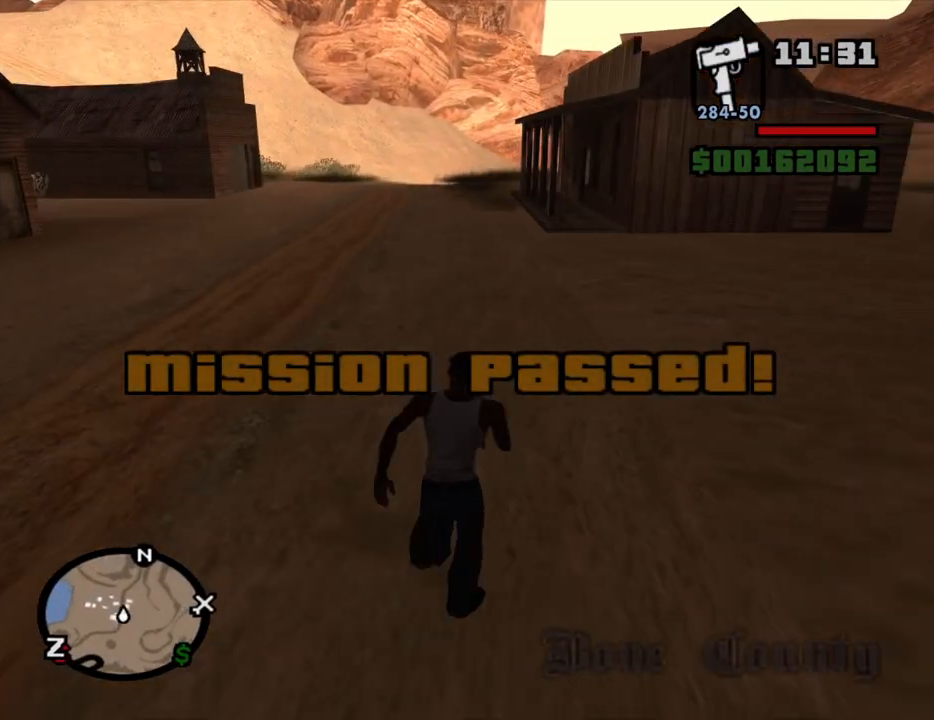
{"keys": ["w"], "mouse": [], "events": [[50, "space", "down"], [100, "space", "up"], [234, "space", "down"], [284, "space", "up"], [384, "space", "down"], [417, "space", "up"]]}
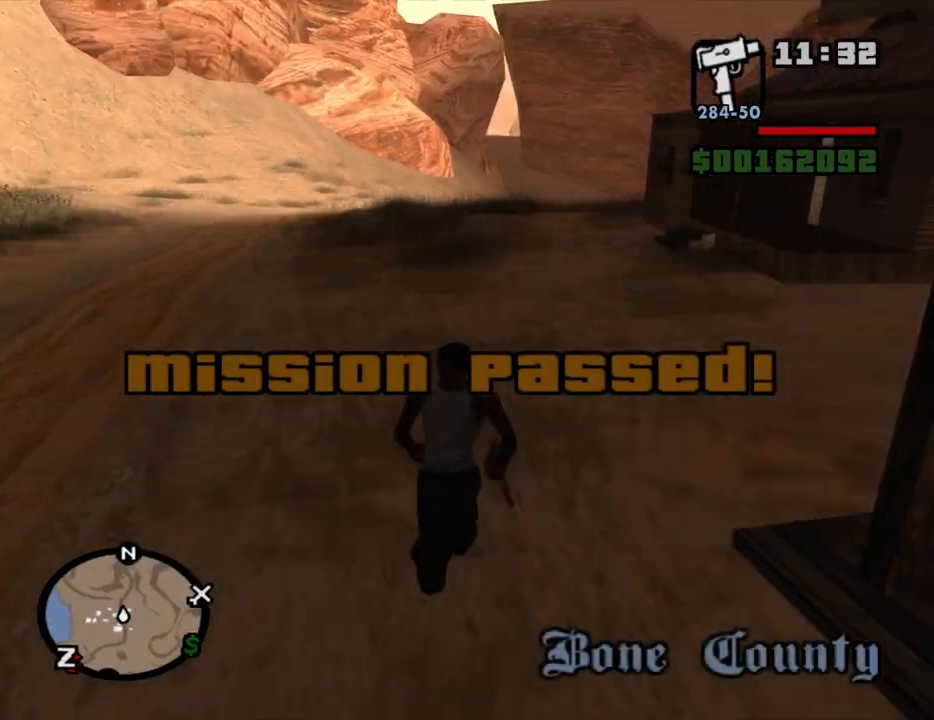
{"keys": ["w"], "mouse": [], "events": [[67, "space", "down"], [117, "space", "up"], [250, "space", "down"], [300, "space", "up"], [400, "space", "down"], [484, "space", "up"]]}
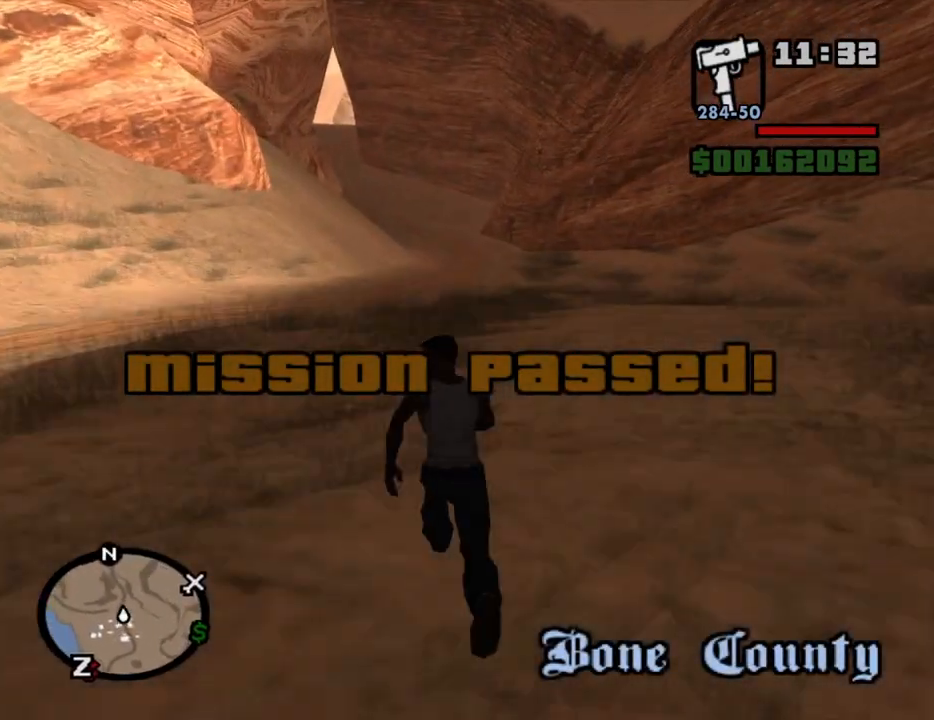
{"keys": ["w"], "mouse": [], "events": [[134, "space", "down"], [184, "space", "up"], [317, "space", "down"], [417, "space", "up"]]}
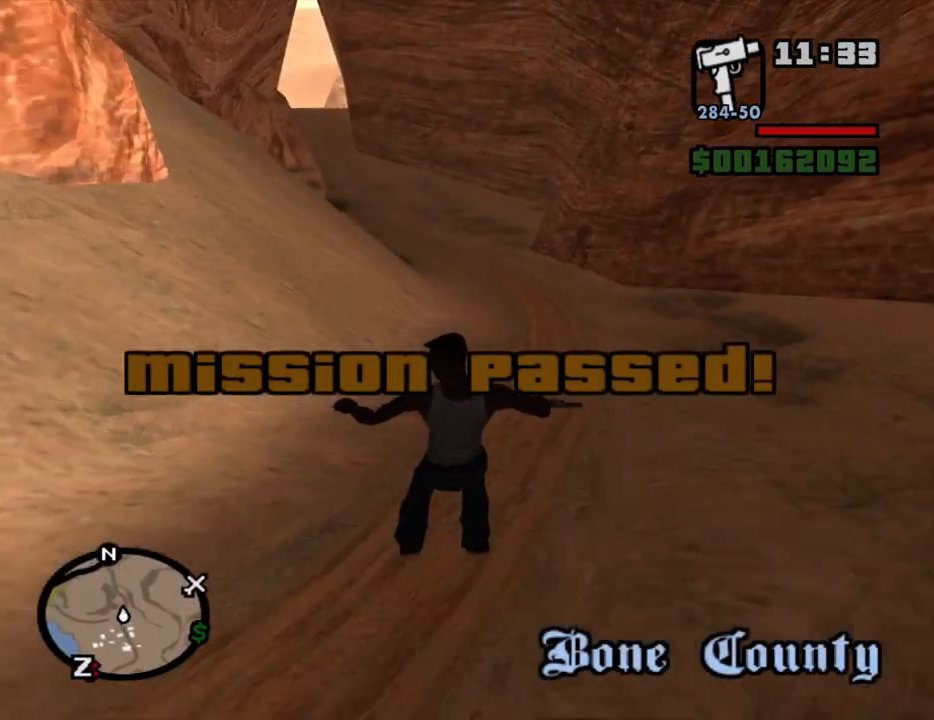
{"keys": ["space", "w"], "mouse": [], "events": [[50, "space", "down"], [100, "space", "up"], [234, "space", "down"], [334, "space", "up"], [434, "space", "down"]]}
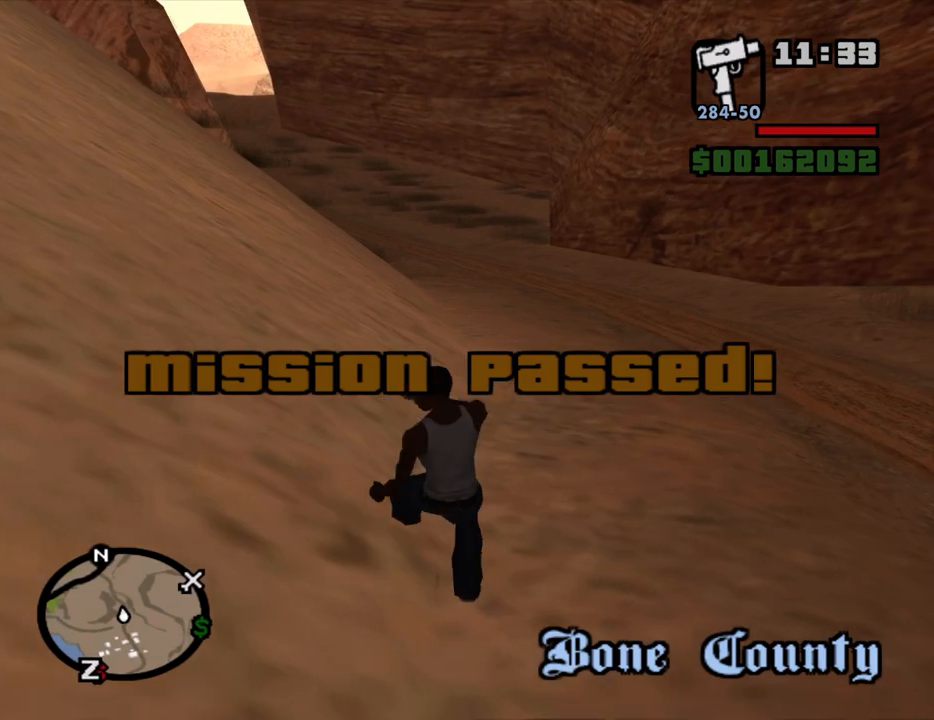
{"keys": ["w"], "mouse": [], "events": [[17, "space", "up"], [117, "space", "down"], [200, "space", "up"], [350, "space", "down"], [400, "space", "up"]]}
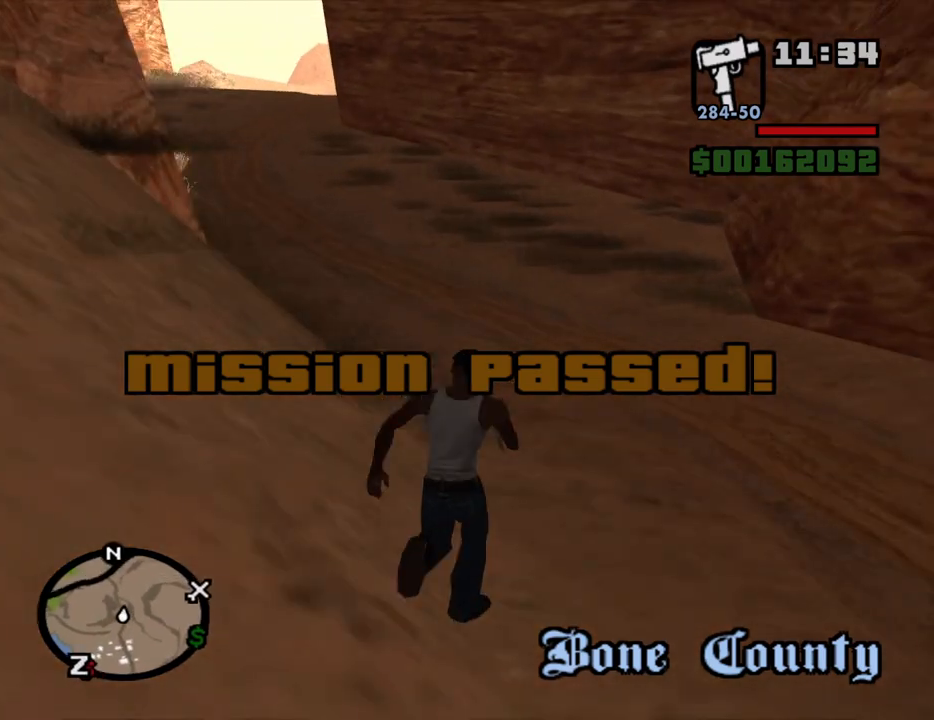
{"keys": ["w"], "mouse": [], "events": [[34, "space", "down"], [84, "space", "up"], [217, "space", "down"], [317, "space", "up"], [400, "space", "down"], [500, "space", "up"]]}
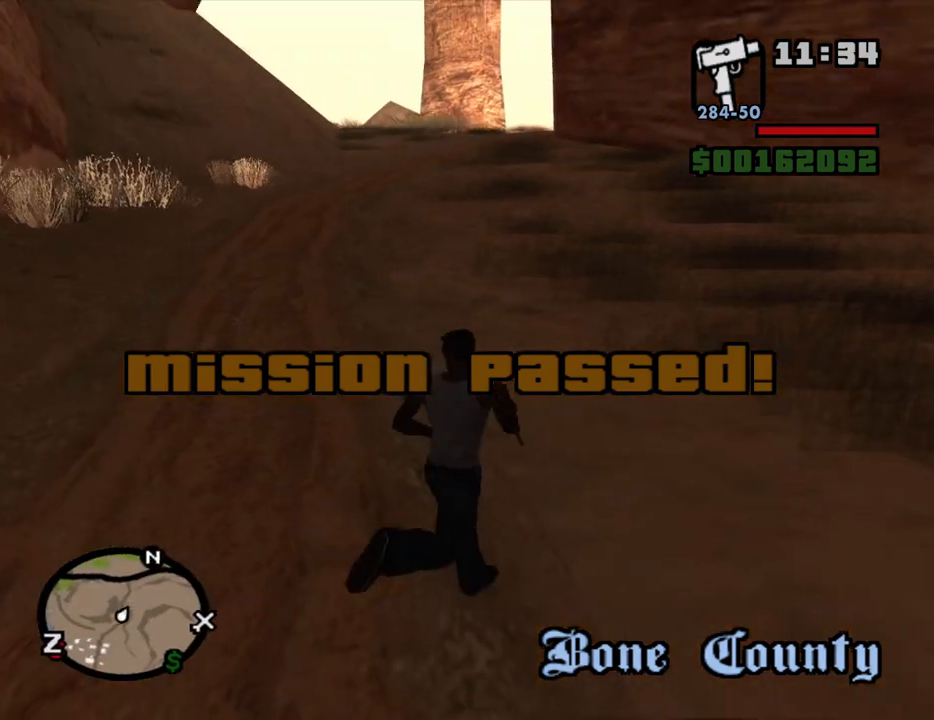
{"keys": ["space", "w"], "mouse": [], "events": [[150, "space", "down"], [184, "space", "up"], [284, "space", "down"], [384, "space", "up"], [467, "space", "down"]]}
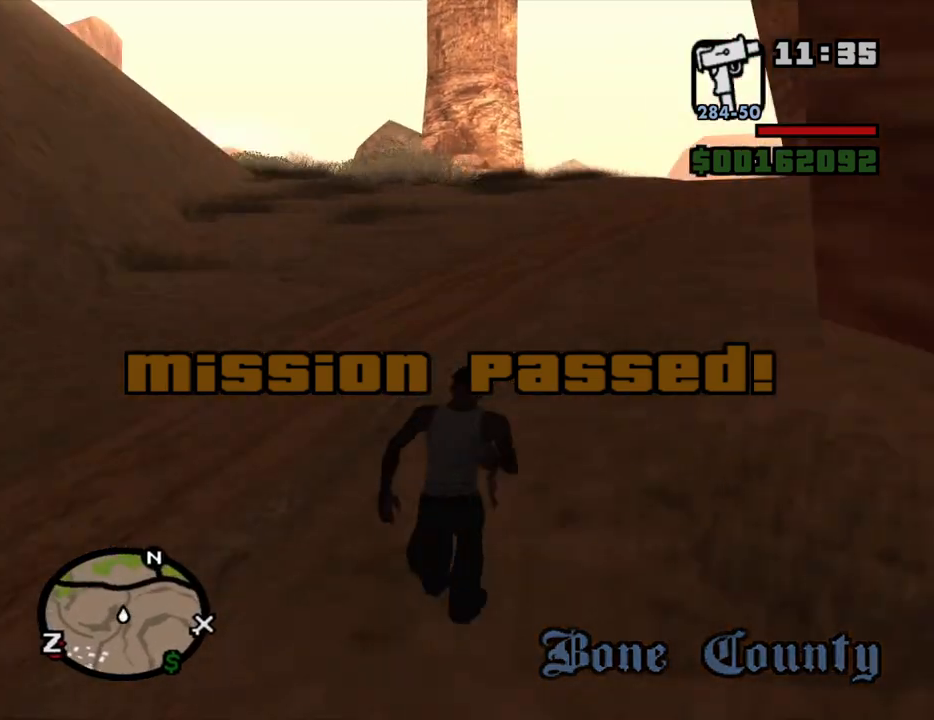
{"keys": ["w"], "mouse": [], "events": [[67, "space", "up"], [200, "space", "down"], [250, "space", "up"], [400, "space", "down"], [434, "space", "up"]]}
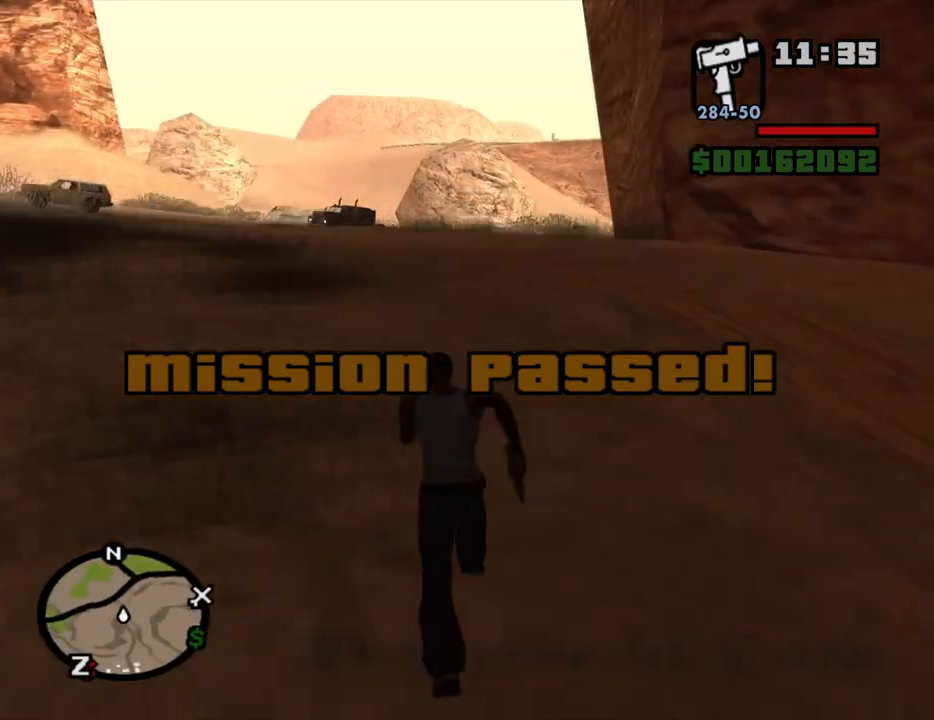
{"keys": ["space", "w"], "mouse": [], "events": [[84, "space", "down"], [167, "space", "up"], [267, "space", "down"], [367, "space", "up"], [500, "space", "down"]]}
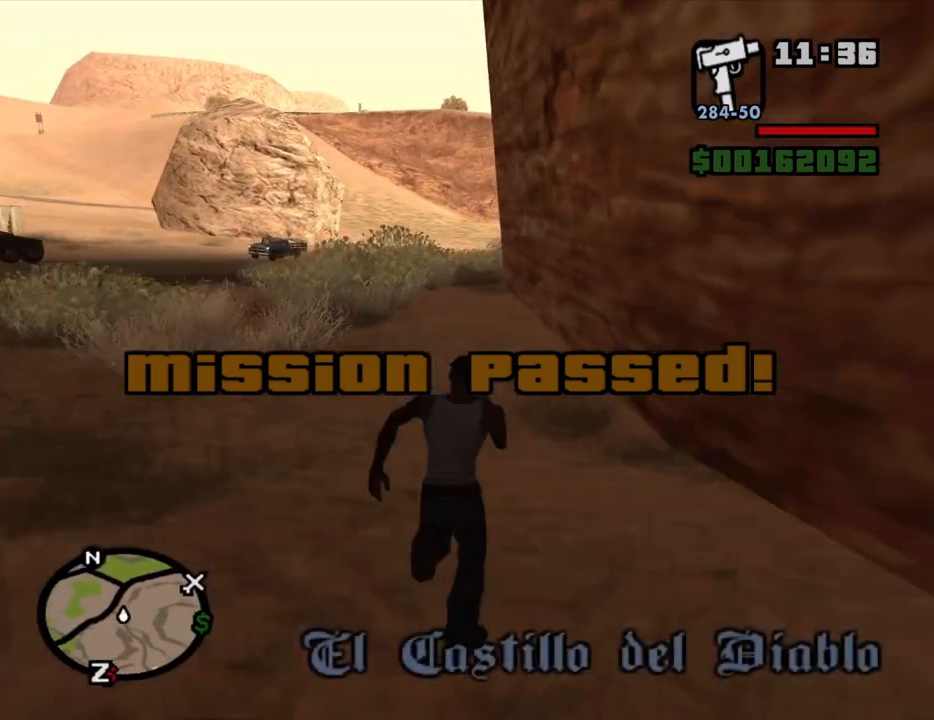
{"keys": ["w"], "mouse": [], "events": [[50, "space", "up"], [184, "space", "down"], [234, "space", "up"], [384, "space", "down"], [434, "space", "up"]]}
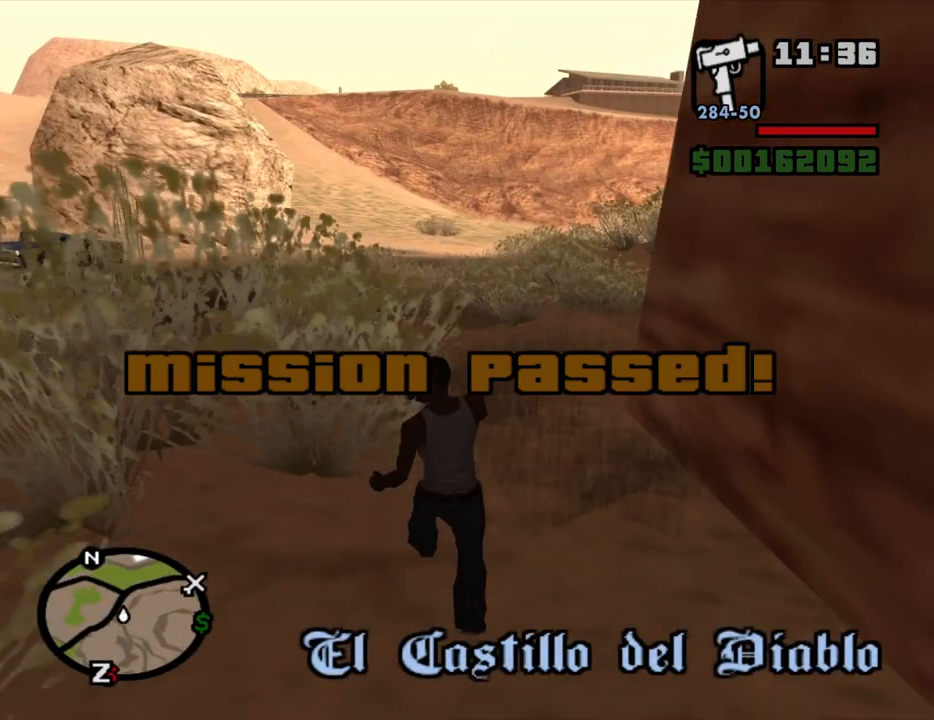
{"keys": ["w"], "mouse": [], "events": [[67, "space", "down"], [117, "space", "up"], [200, "space", "down"], [300, "space", "up"], [400, "space", "down"], [484, "space", "up"]]}
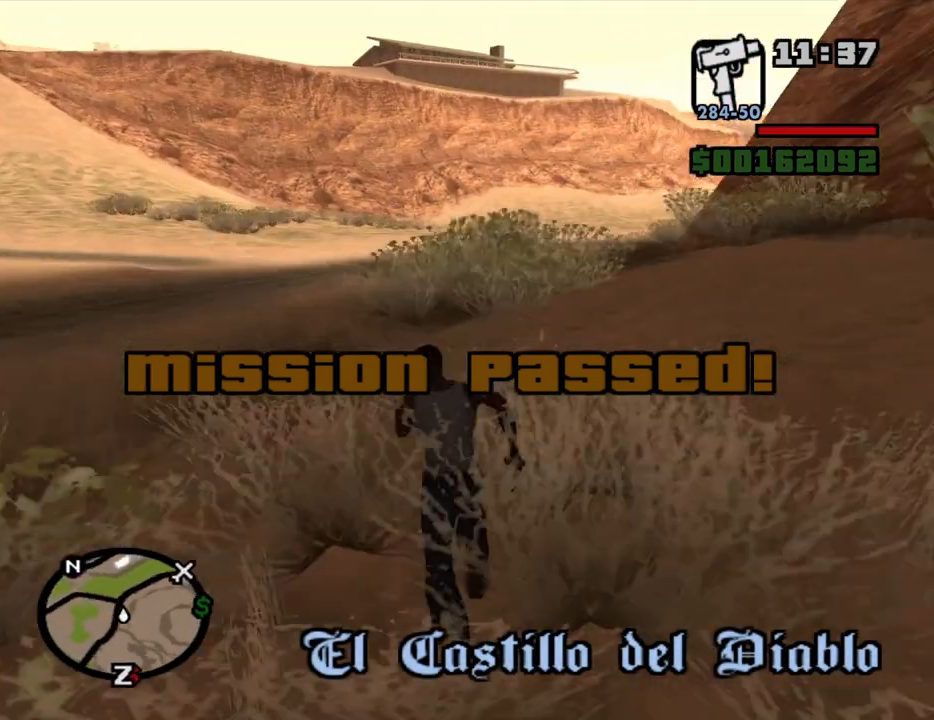
{"keys": ["space", "w"], "mouse": [], "events": [[84, "space", "down"], [167, "space", "up"], [267, "space", "down"], [367, "space", "up"], [450, "space", "down"]]}
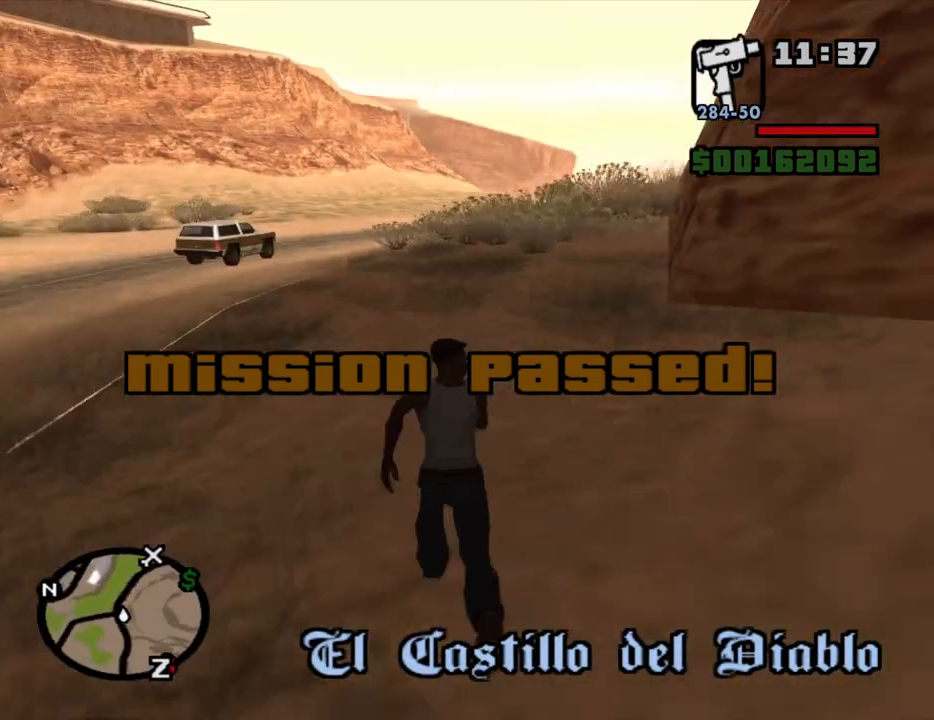
{"keys": ["w"], "mouse": [], "events": [[50, "space", "up"], [150, "space", "down"], [234, "space", "up"], [334, "space", "down"], [384, "space", "up"]]}
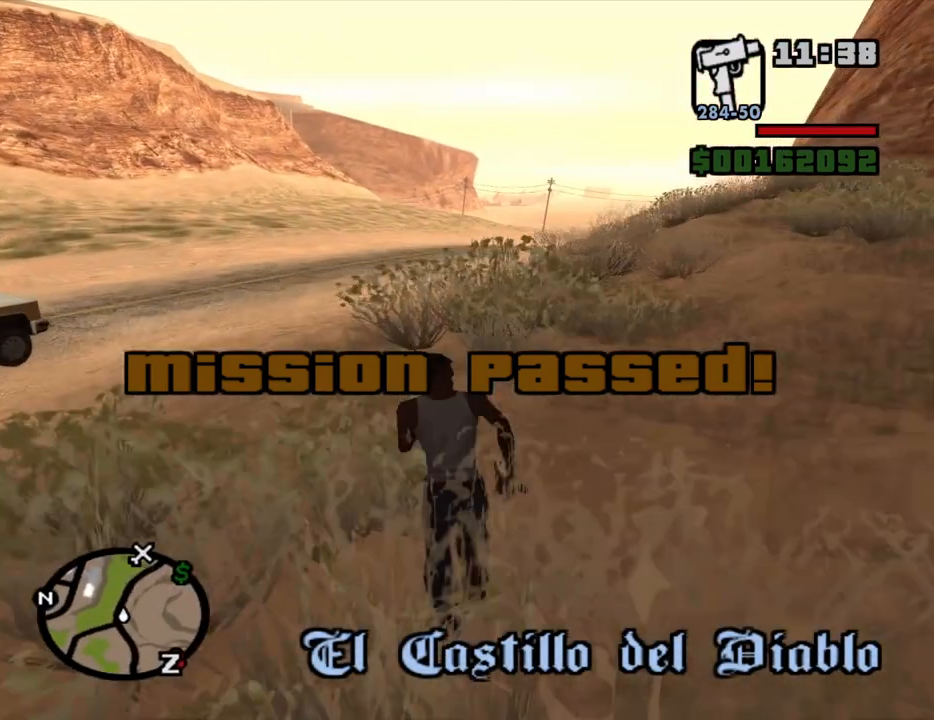
{"keys": ["w"], "mouse": [], "events": [[17, "space", "down"], [67, "space", "up"], [167, "space", "down"], [250, "space", "up"], [350, "space", "down"], [434, "space", "up"]]}
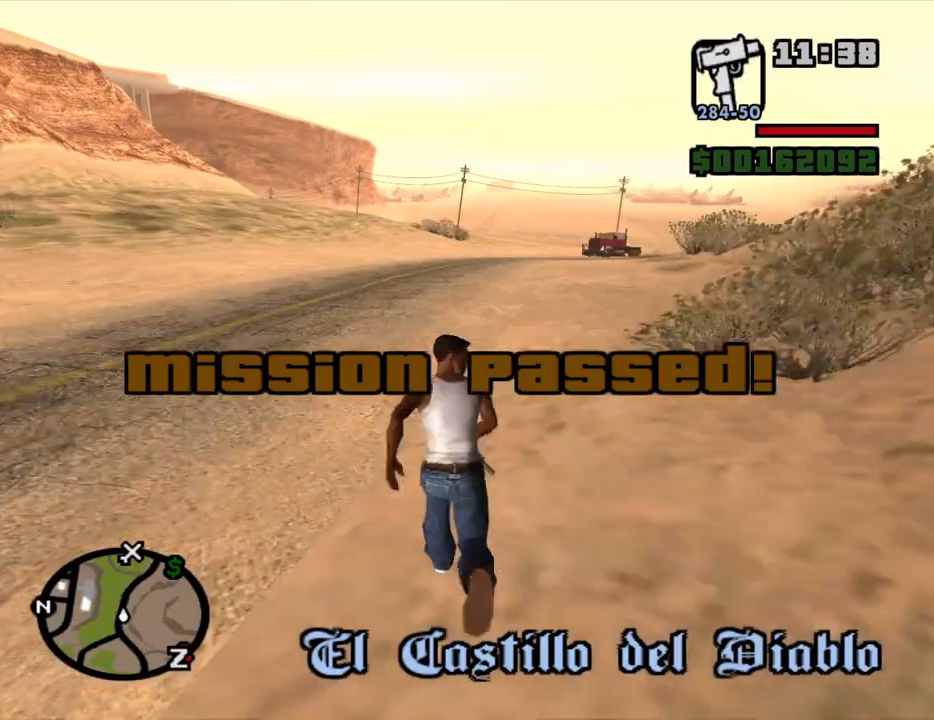
{"keys": ["w"], "mouse": [], "events": [[34, "space", "down"], [84, "space", "up"], [217, "space", "down"], [267, "space", "up"], [400, "space", "down"], [450, "space", "up"]]}
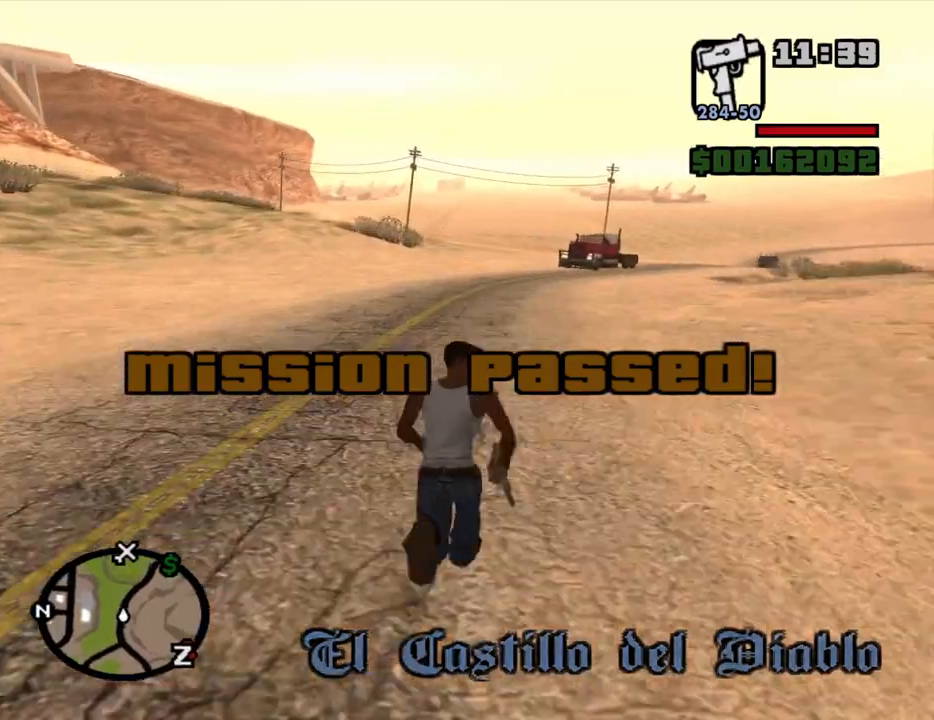
{"keys": ["w"], "mouse": [], "events": [[100, "space", "down"], [150, "space", "up"], [284, "space", "down"], [334, "space", "up"], [417, "space", "down"], [467, "space", "up"]]}
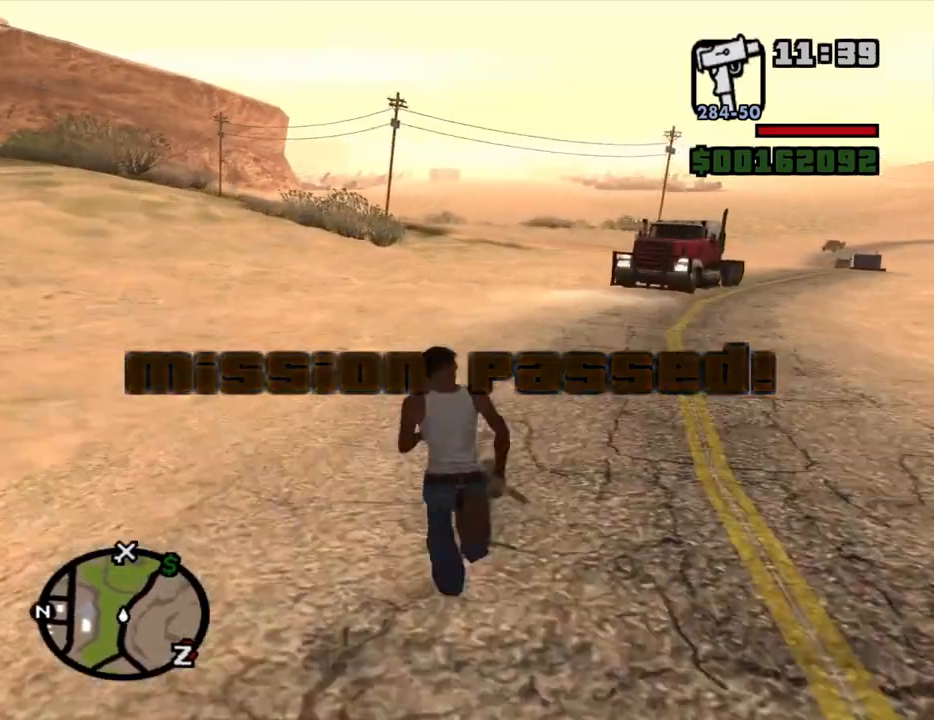
{"keys": ["space", "w"], "mouse": [], "events": [[117, "space", "down"], [167, "space", "up"], [250, "space", "down"], [350, "space", "up"], [434, "space", "down"]]}
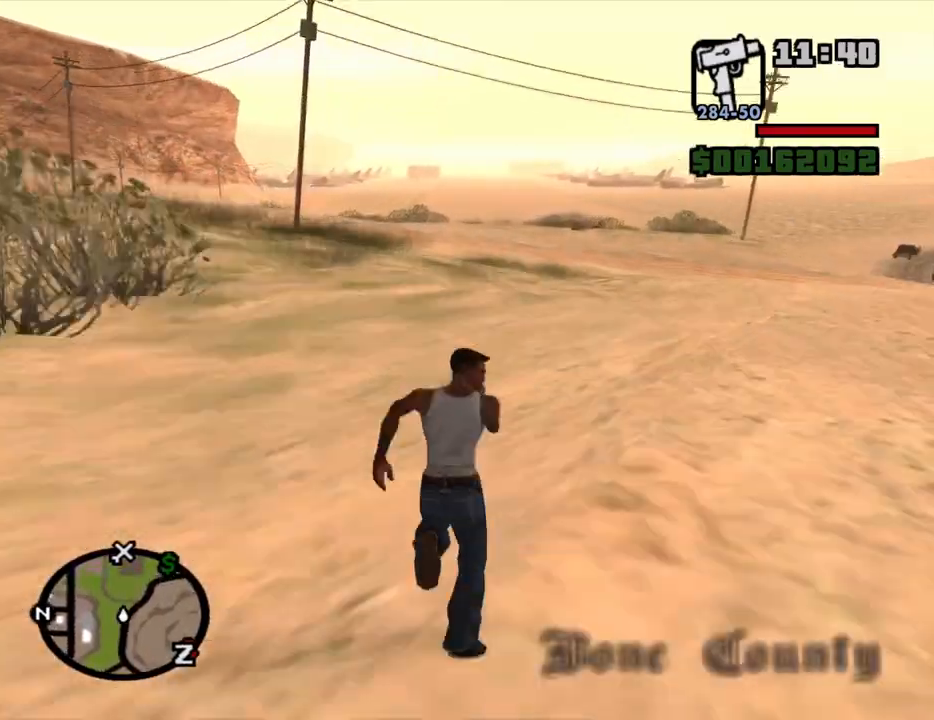
{"keys": ["space", "w"], "mouse": [], "events": [[34, "space", "up"], [134, "space", "down"], [217, "space", "up"], [317, "space", "down"], [417, "space", "up"], [500, "space", "down"]]}
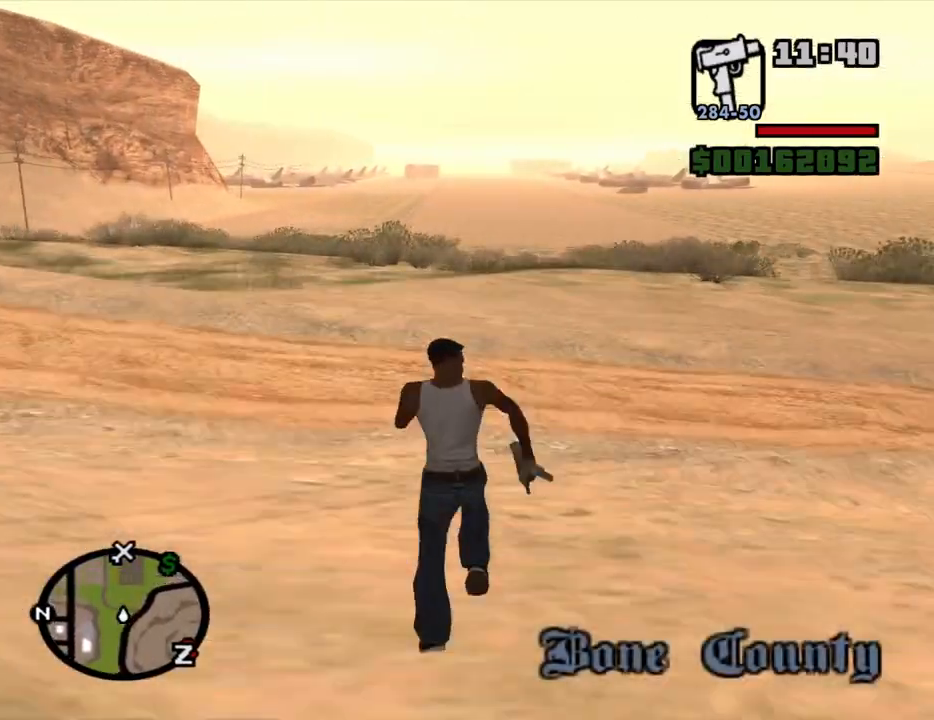
{"keys": ["w"], "mouse": [], "events": [[50, "space", "up"], [184, "space", "down"], [234, "space", "up"], [384, "space", "down"], [467, "space", "up"]]}
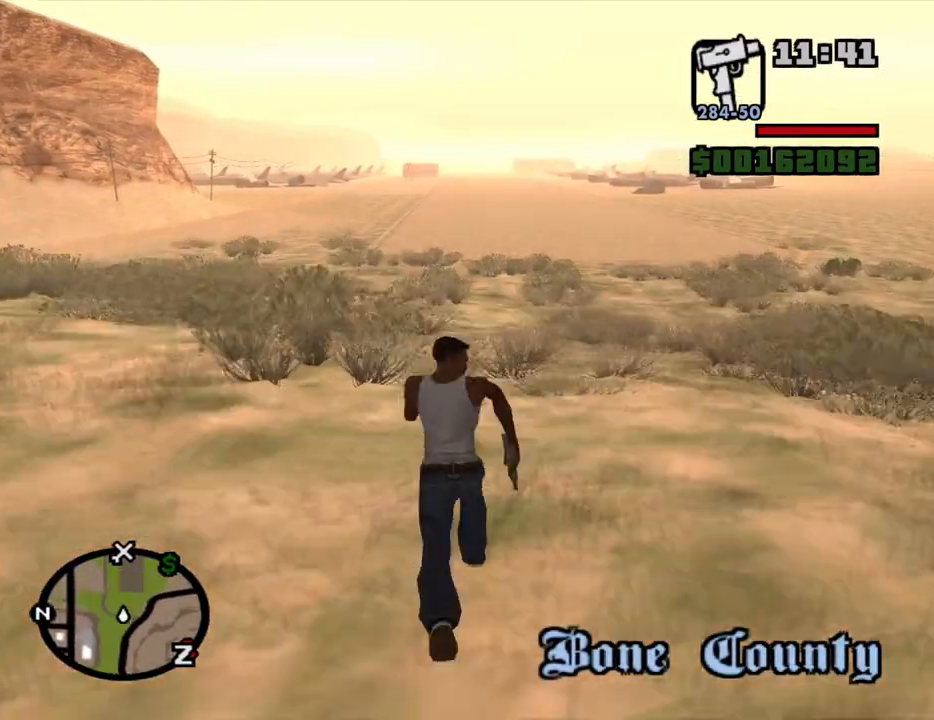
{"keys": ["space", "w"], "mouse": [], "events": [[67, "space", "down"], [167, "space", "up"], [250, "space", "down"], [350, "space", "up"], [484, "space", "down"]]}
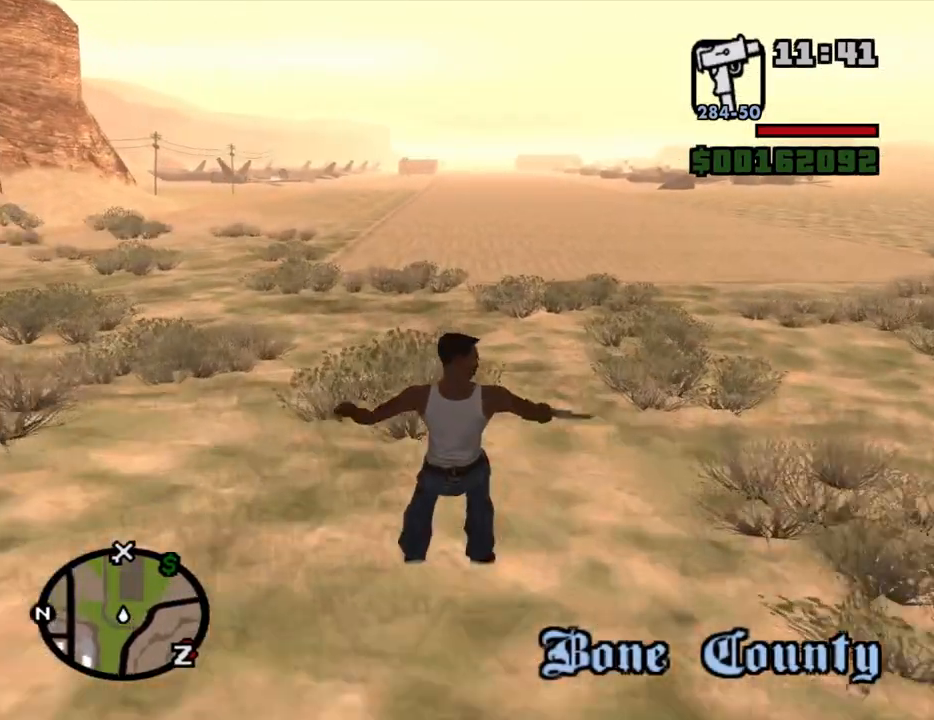
{"keys": ["space", "w"], "mouse": [], "events": [[34, "space", "up"], [184, "space", "down"], [217, "space", "up"], [367, "space", "down"], [417, "space", "up"], [500, "space", "down"]]}
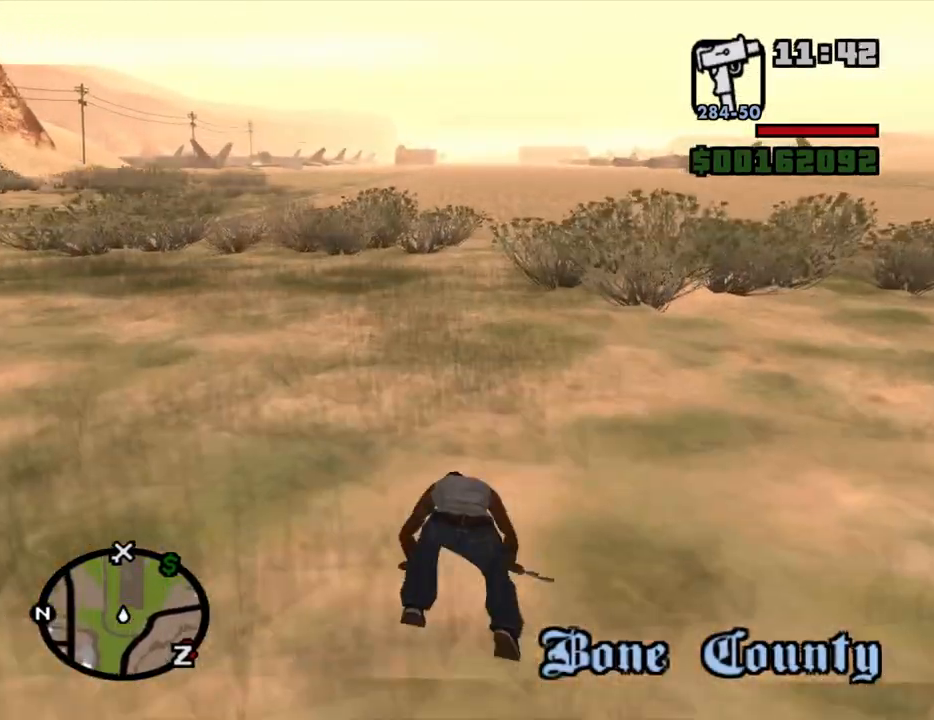
{"keys": ["w"], "mouse": [], "events": [[50, "space", "up"], [150, "space", "down"], [234, "space", "up"], [334, "space", "down"], [417, "space", "up"]]}
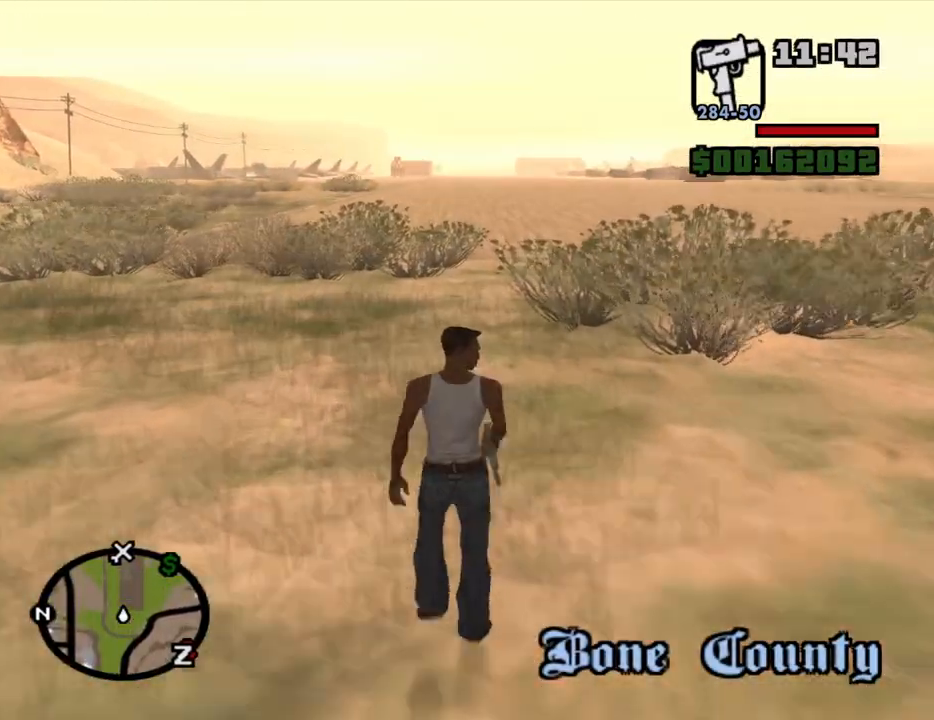
{"keys": ["w"], "mouse": [], "events": [[200, "space", "down"], [484, "space", "up"]]}
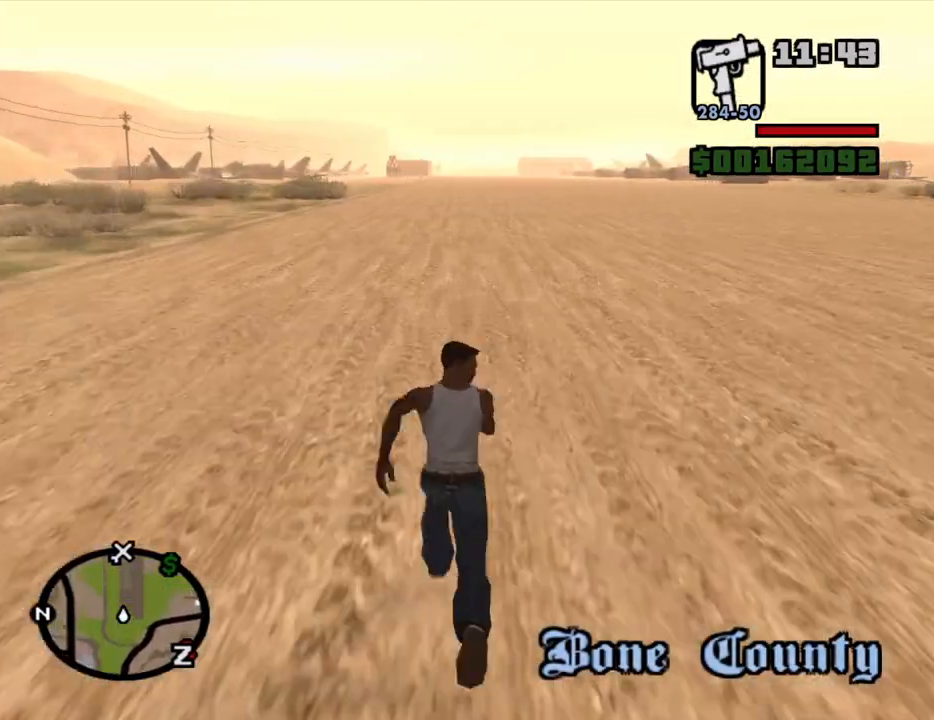
{"keys": ["w"], "mouse": [], "events": [[84, "space", "down"], [134, "space", "up"], [217, "space", "down"], [267, "space", "up"], [317, "space", "down"], [367, "space", "up"], [450, "space", "down"], [500, "space", "up"]]}
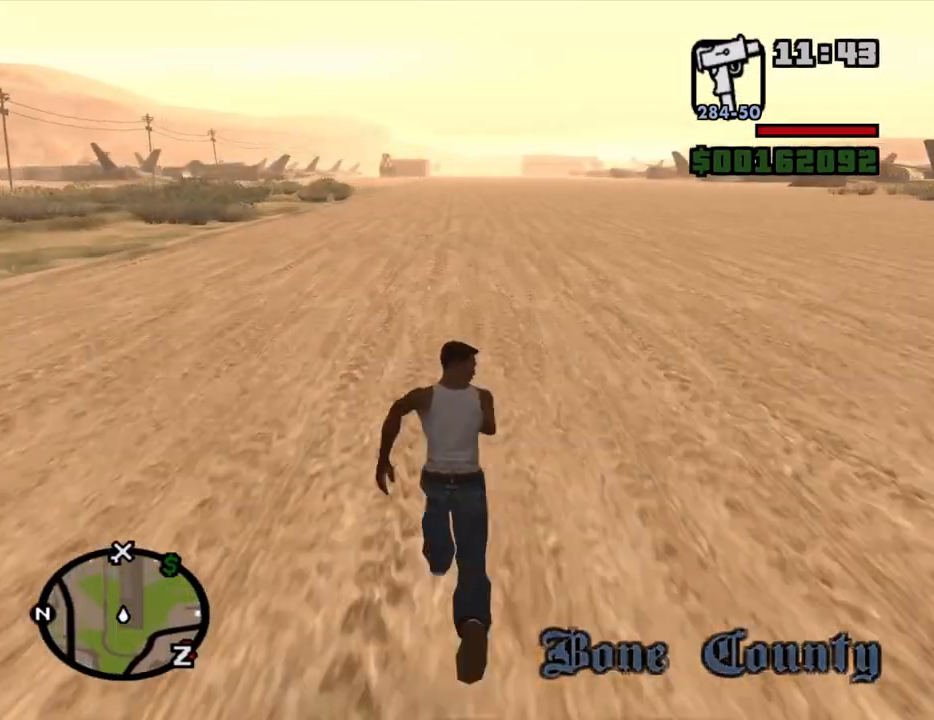
{"keys": ["w"], "mouse": [], "events": [[50, "space", "down"], [100, "space", "up"], [184, "space", "down"], [234, "space", "up"], [284, "space", "down"], [334, "space", "up"], [384, "space", "down"], [467, "space", "up"]]}